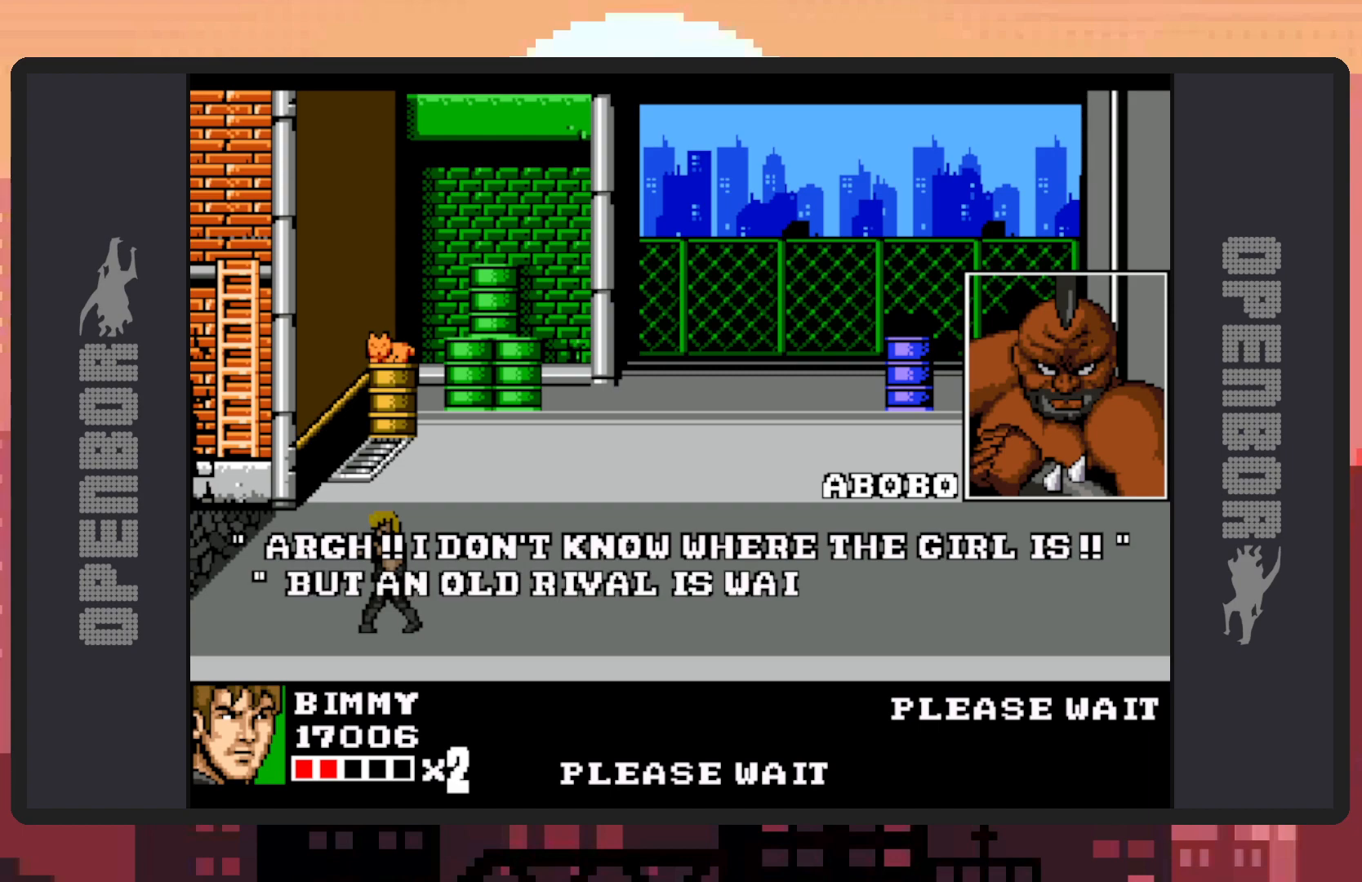
Gameplay with a controller (Nintendo layout); each line is a JSON object with the inputs held at the frame after it. "events" lists button and stick changes between this image and that frame as [ms after this image, input, new state], when the widget could be followed in between. Not read: L2 L3 R2 R3 left_stick right_stick.
{"buttons": [], "events": [[384, "B", "down"], [500, "B", "up"]]}
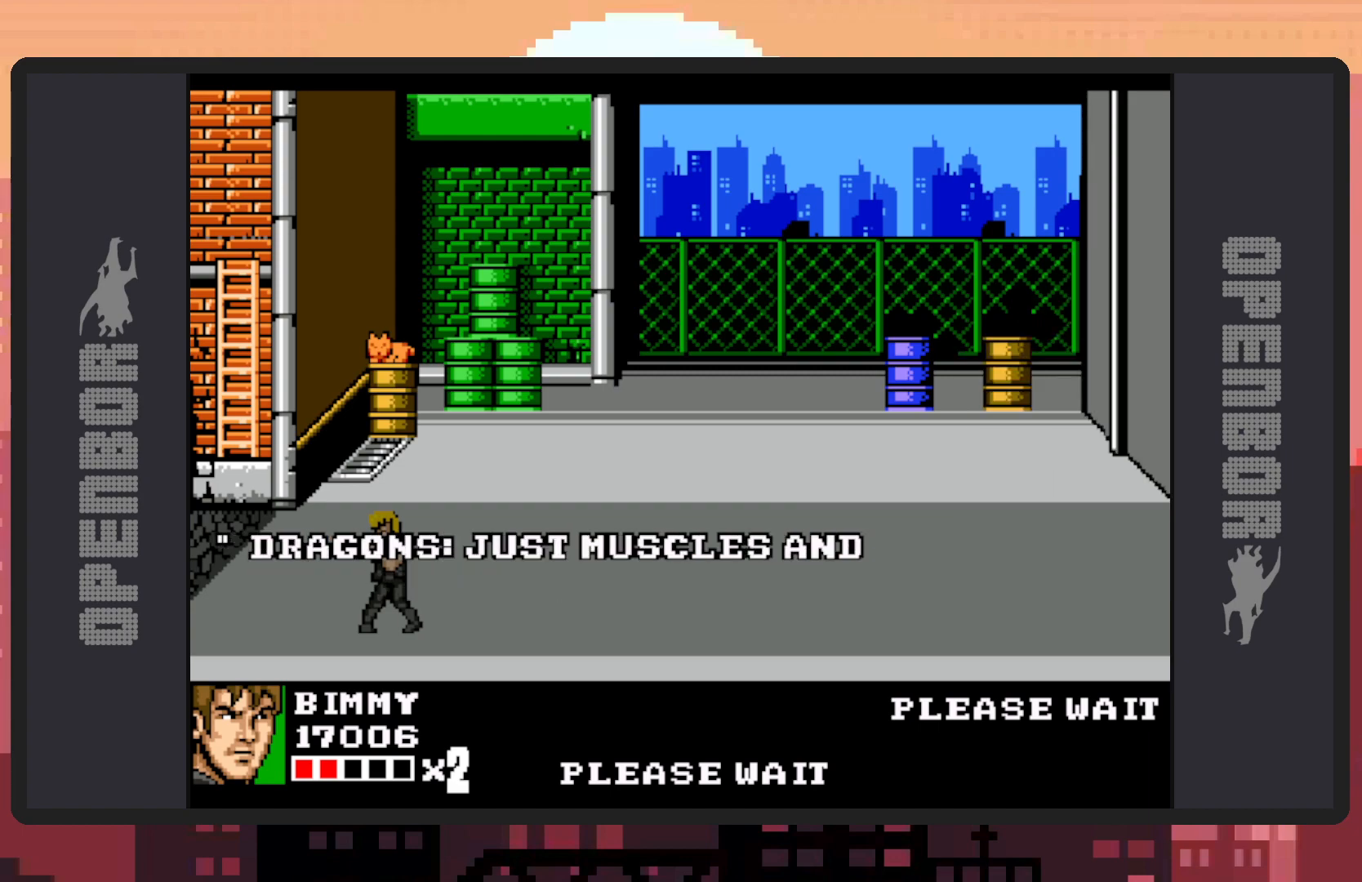
{"buttons": [], "events": []}
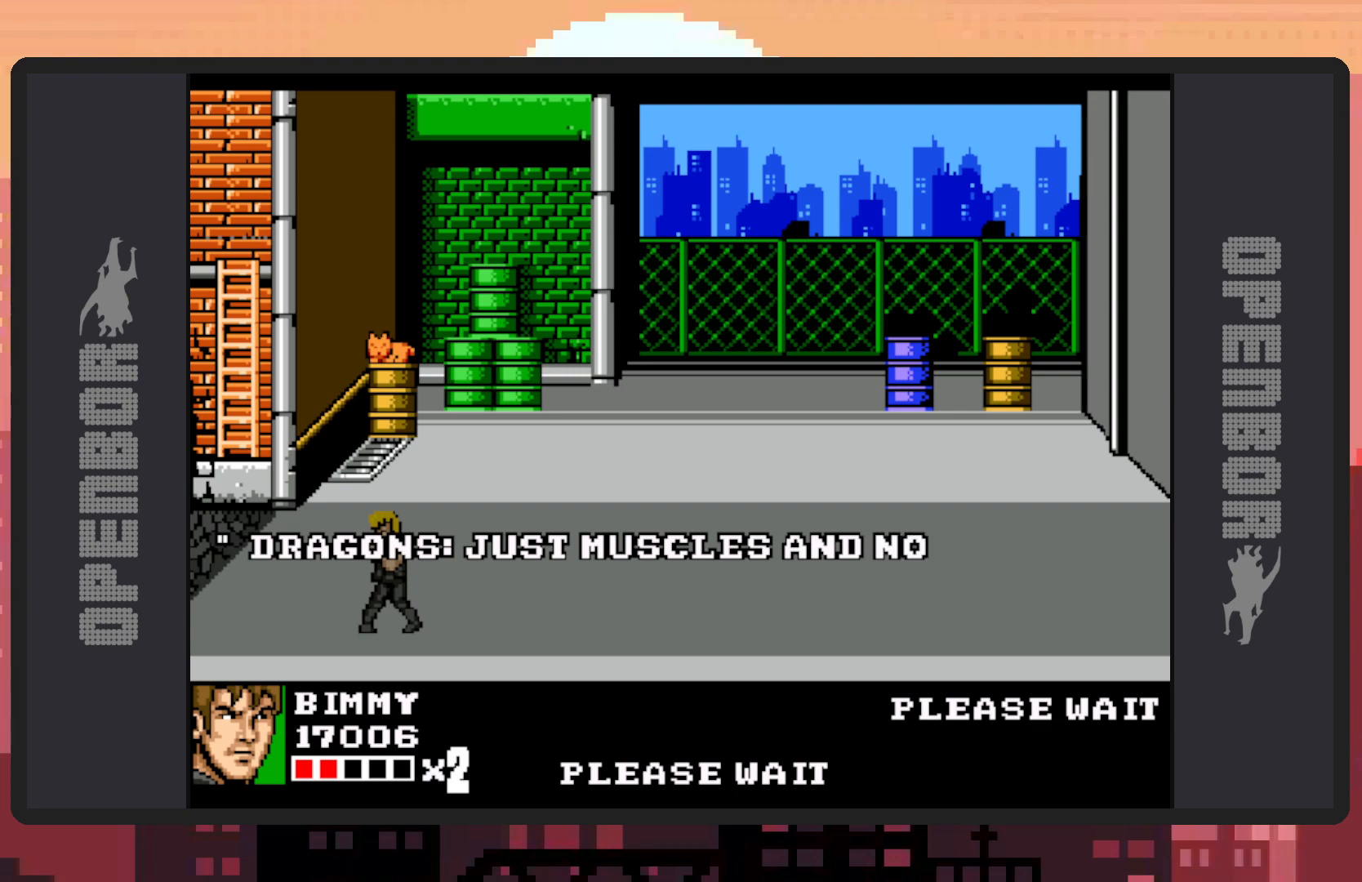
{"buttons": [], "events": []}
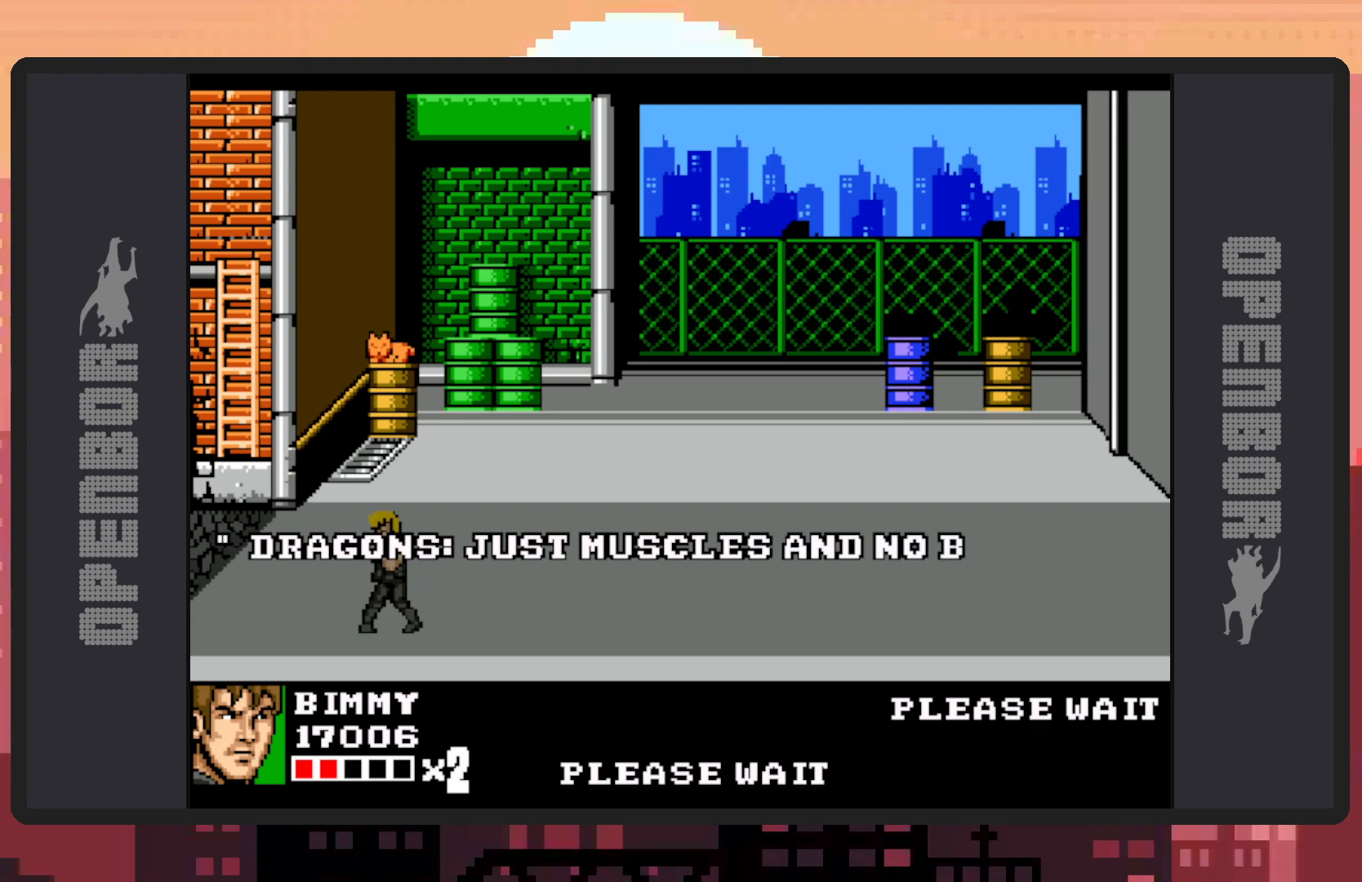
{"buttons": [], "events": []}
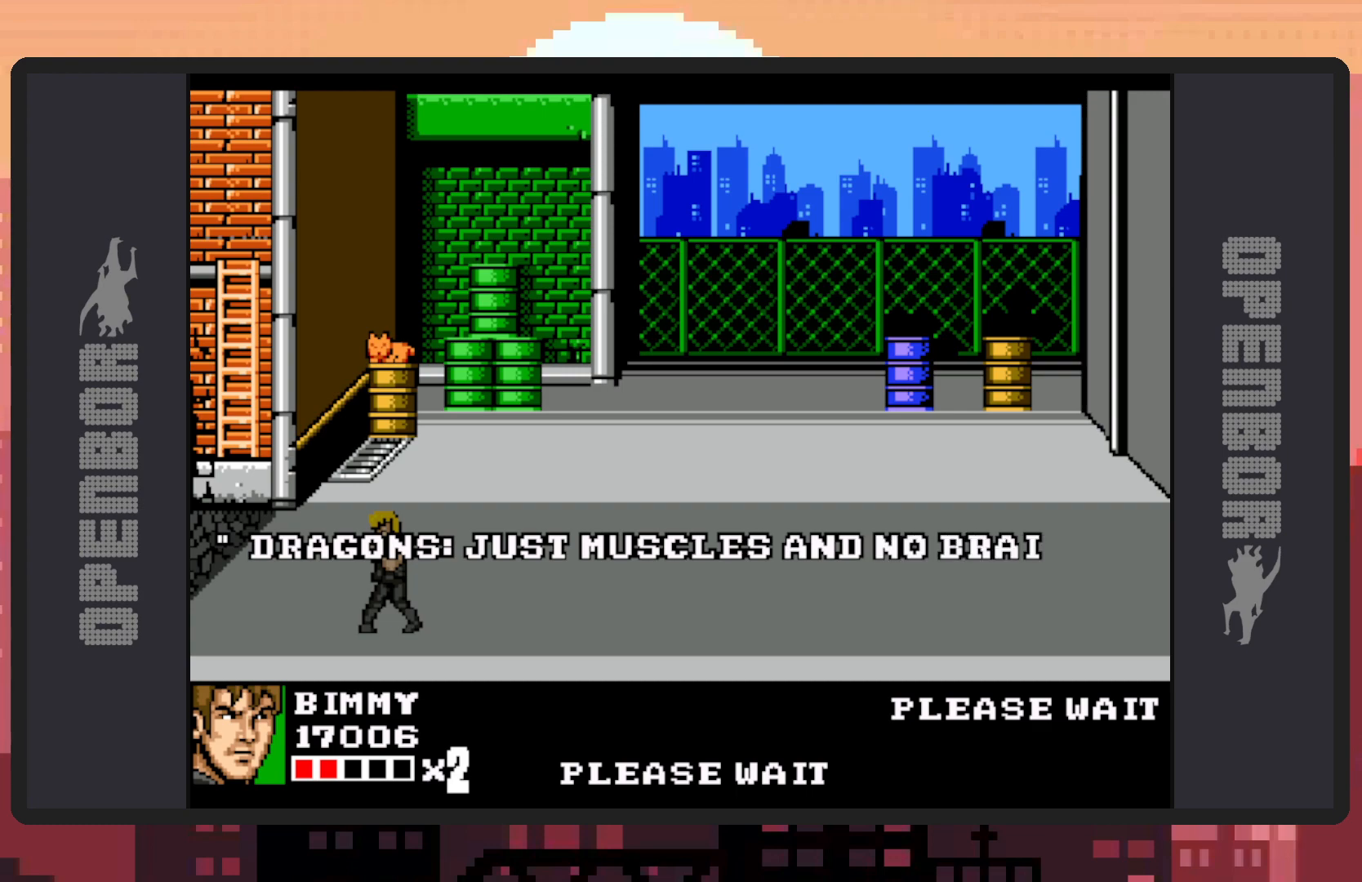
{"buttons": [], "events": []}
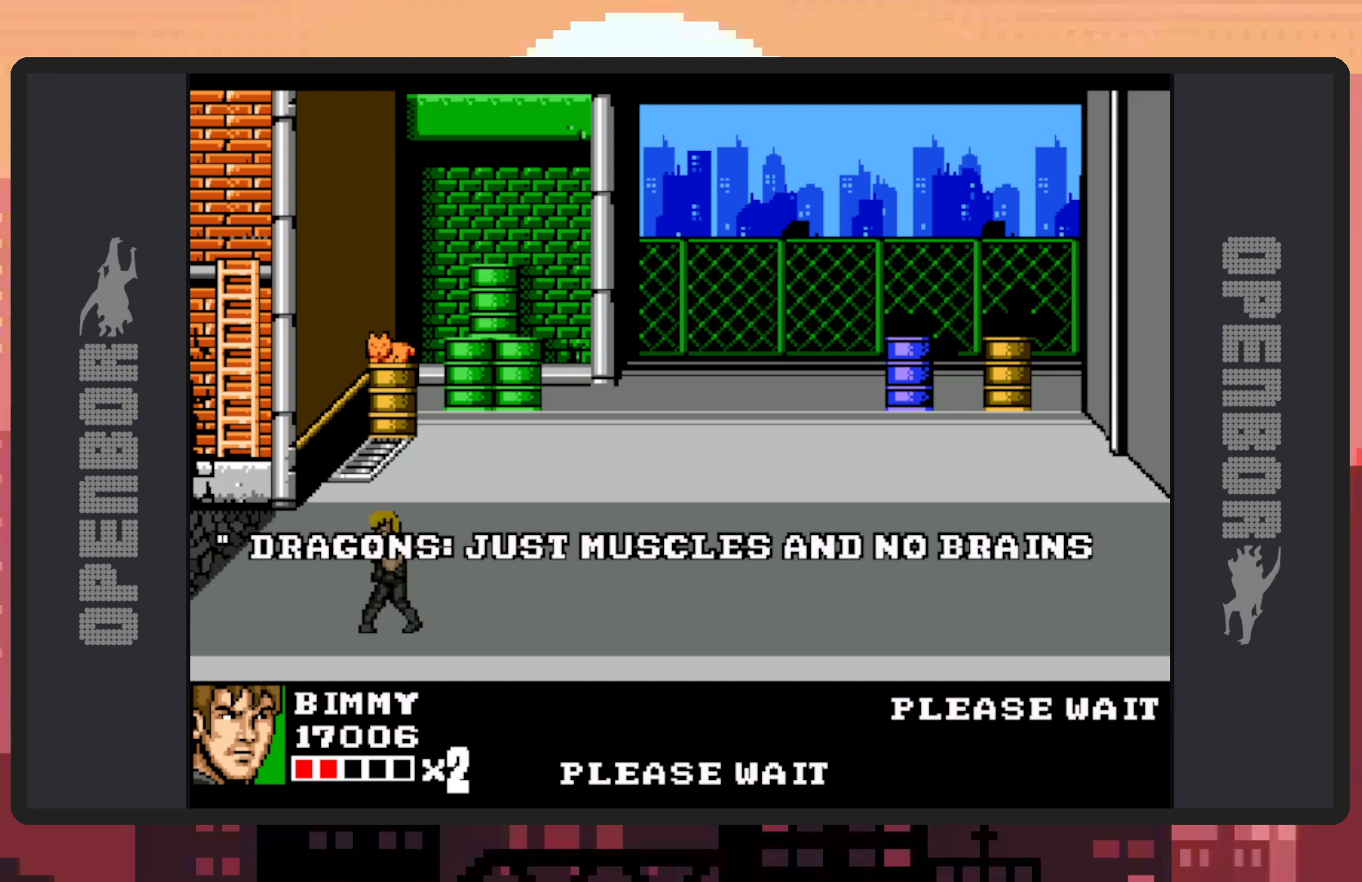
{"buttons": [], "events": []}
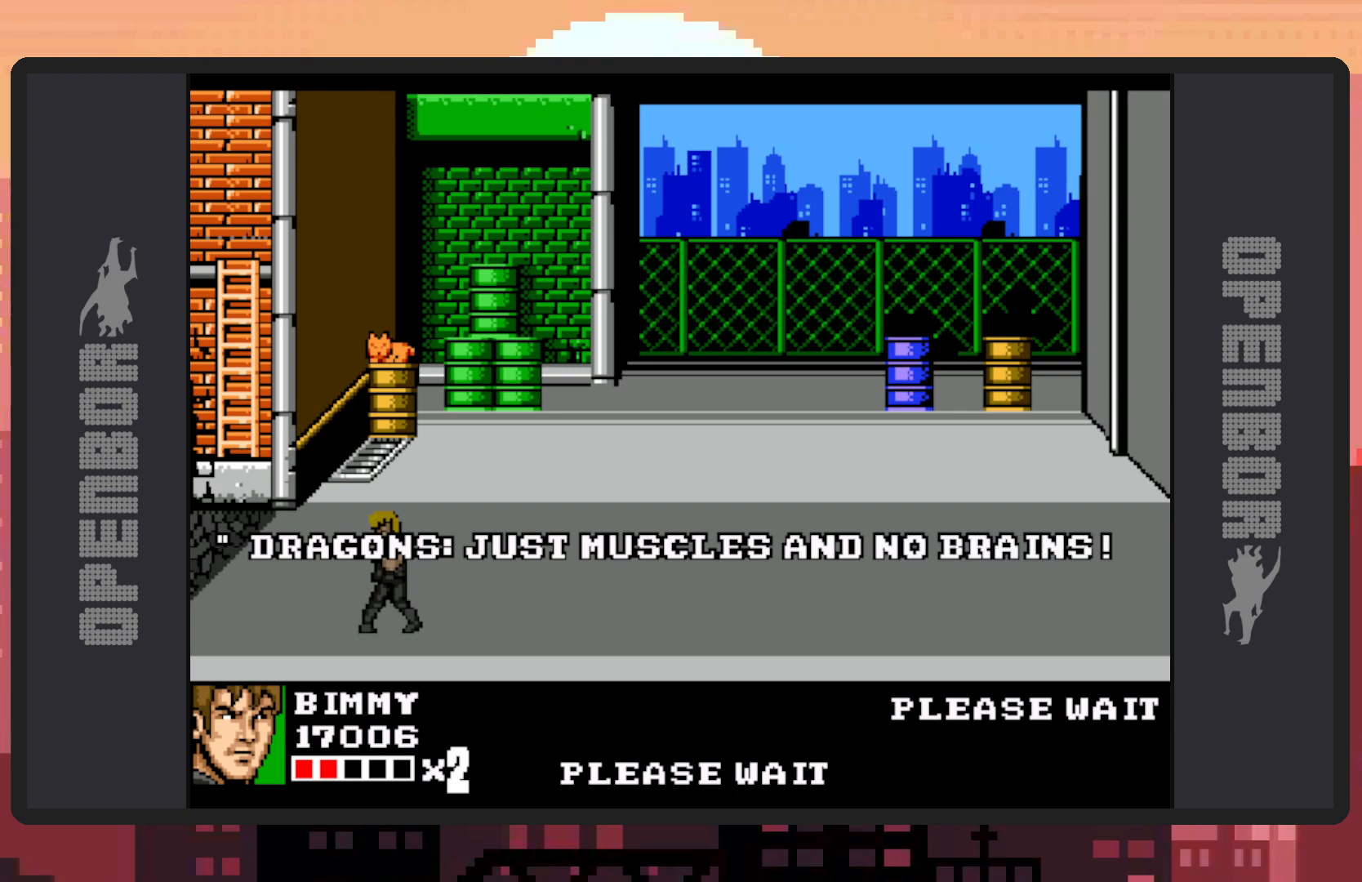
{"buttons": [], "events": []}
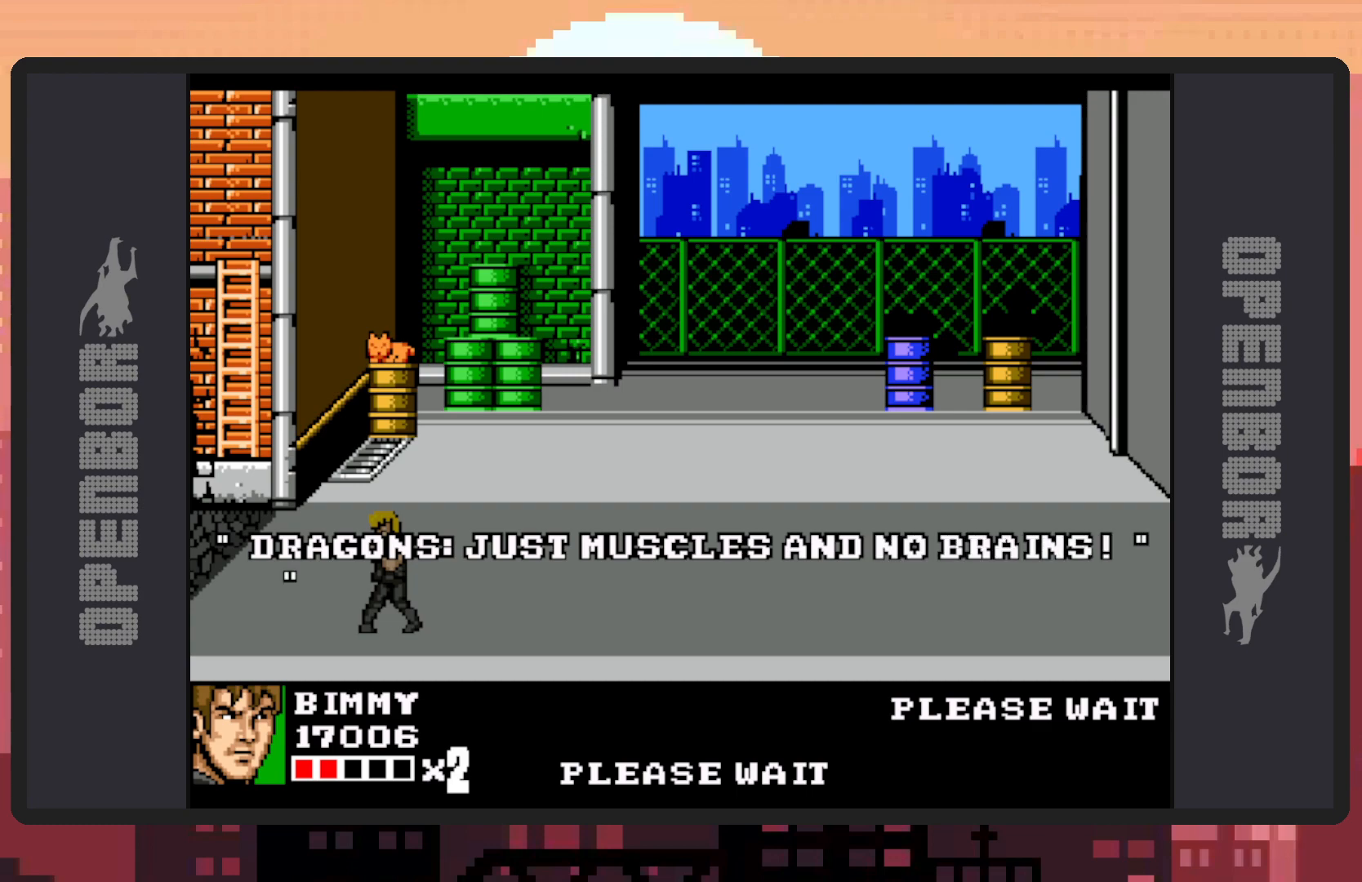
{"buttons": [], "events": []}
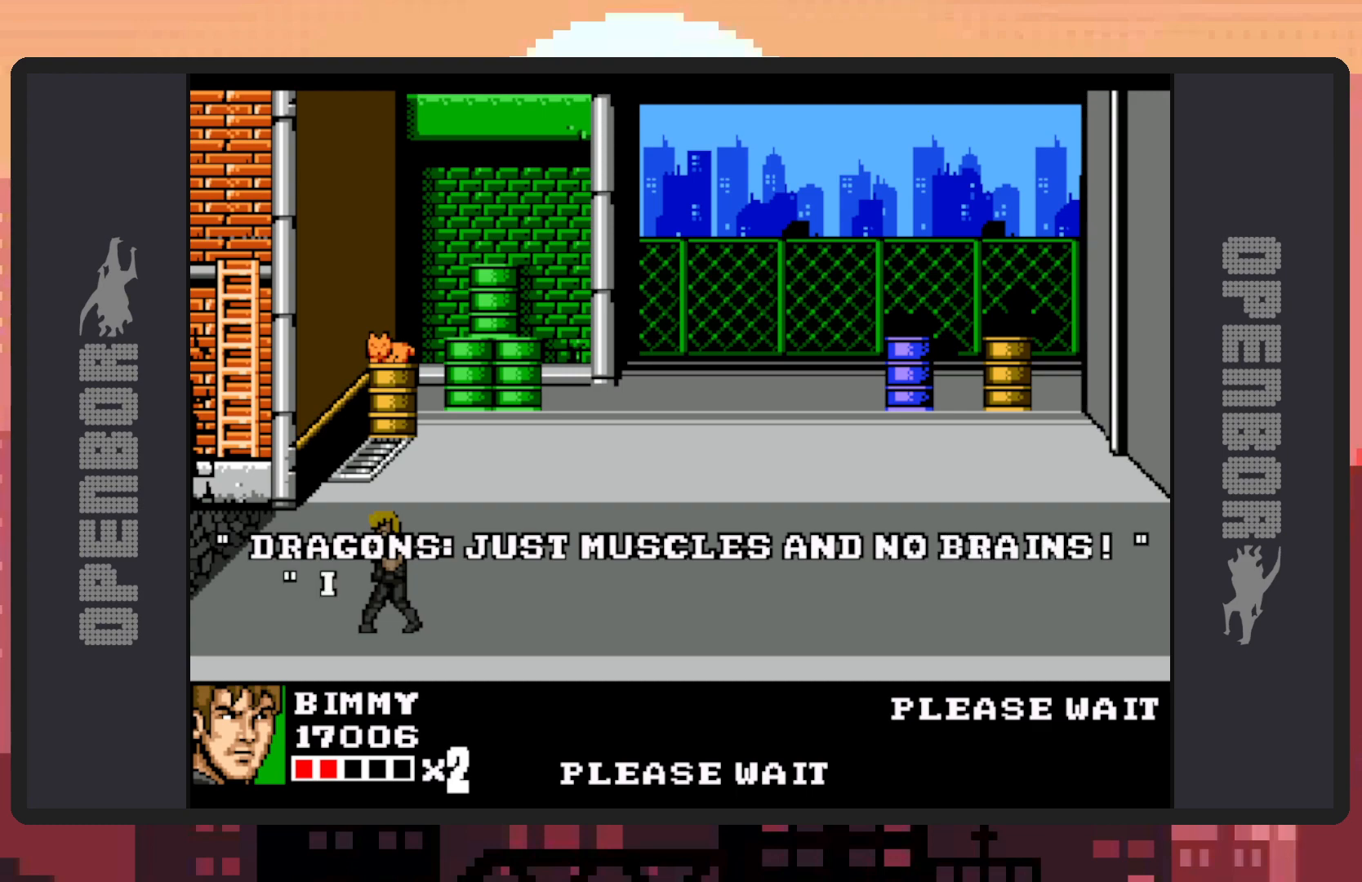
{"buttons": [], "events": []}
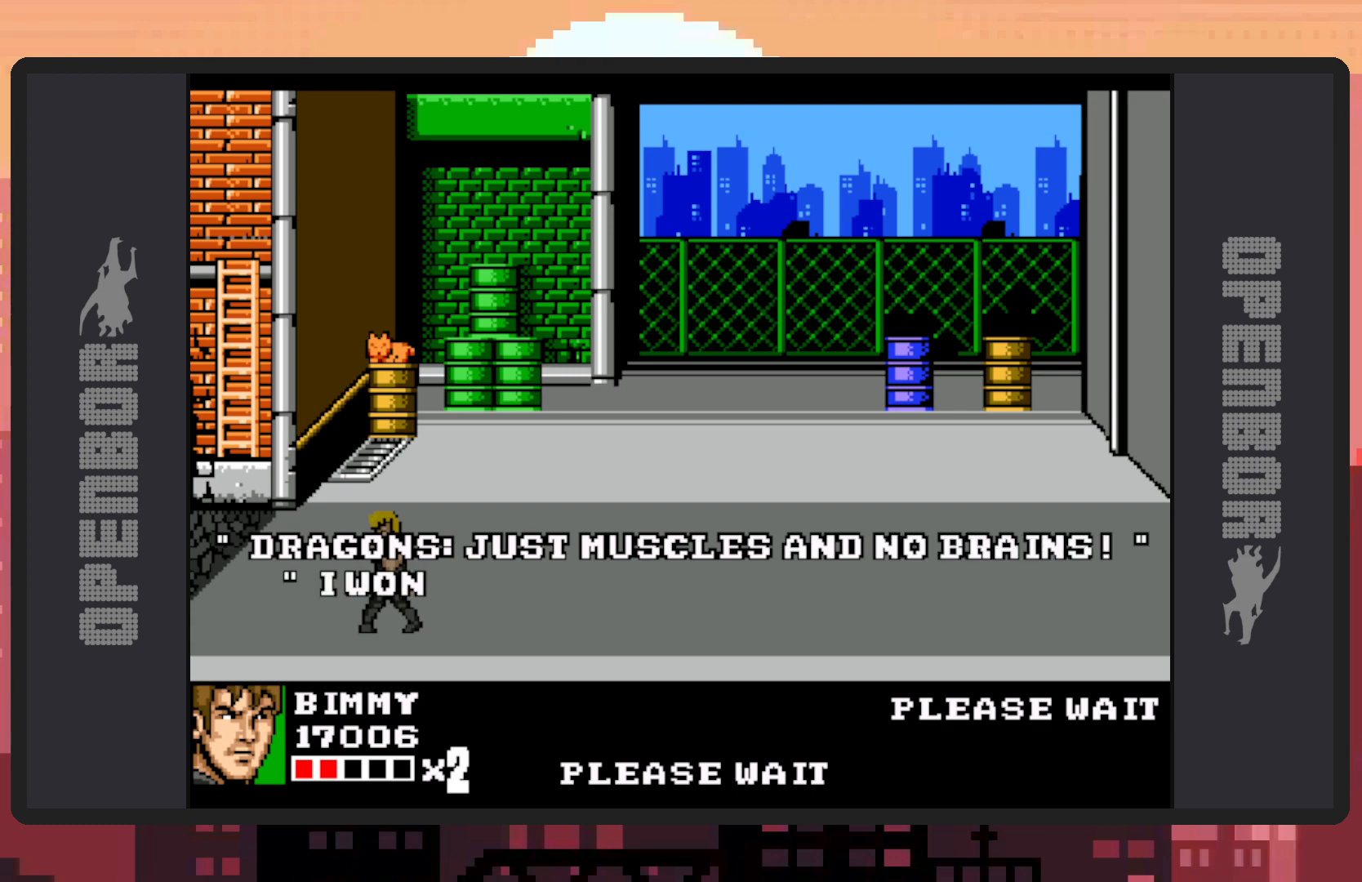
{"buttons": [], "events": []}
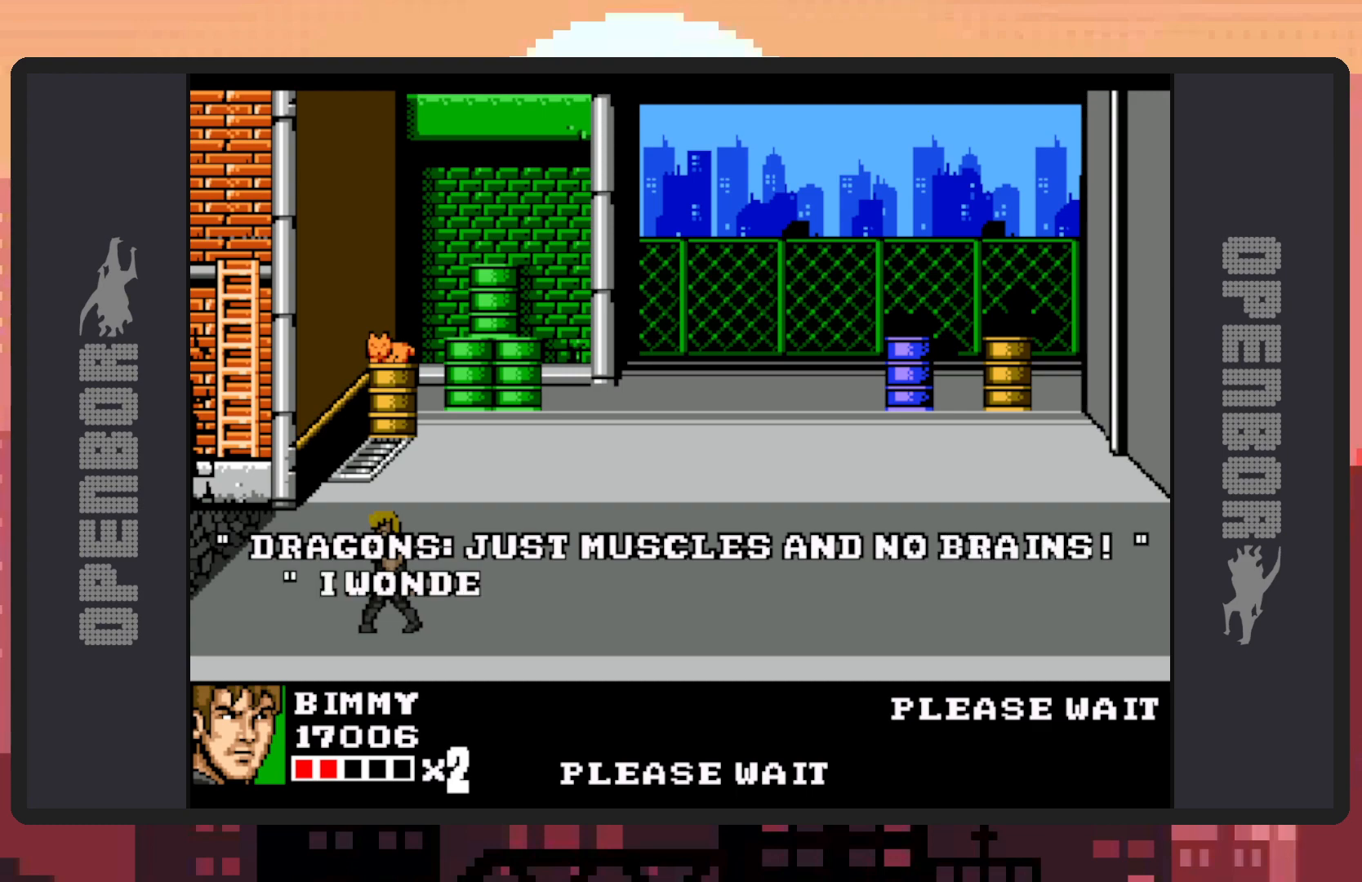
{"buttons": ["B"], "events": [[467, "B", "down"]]}
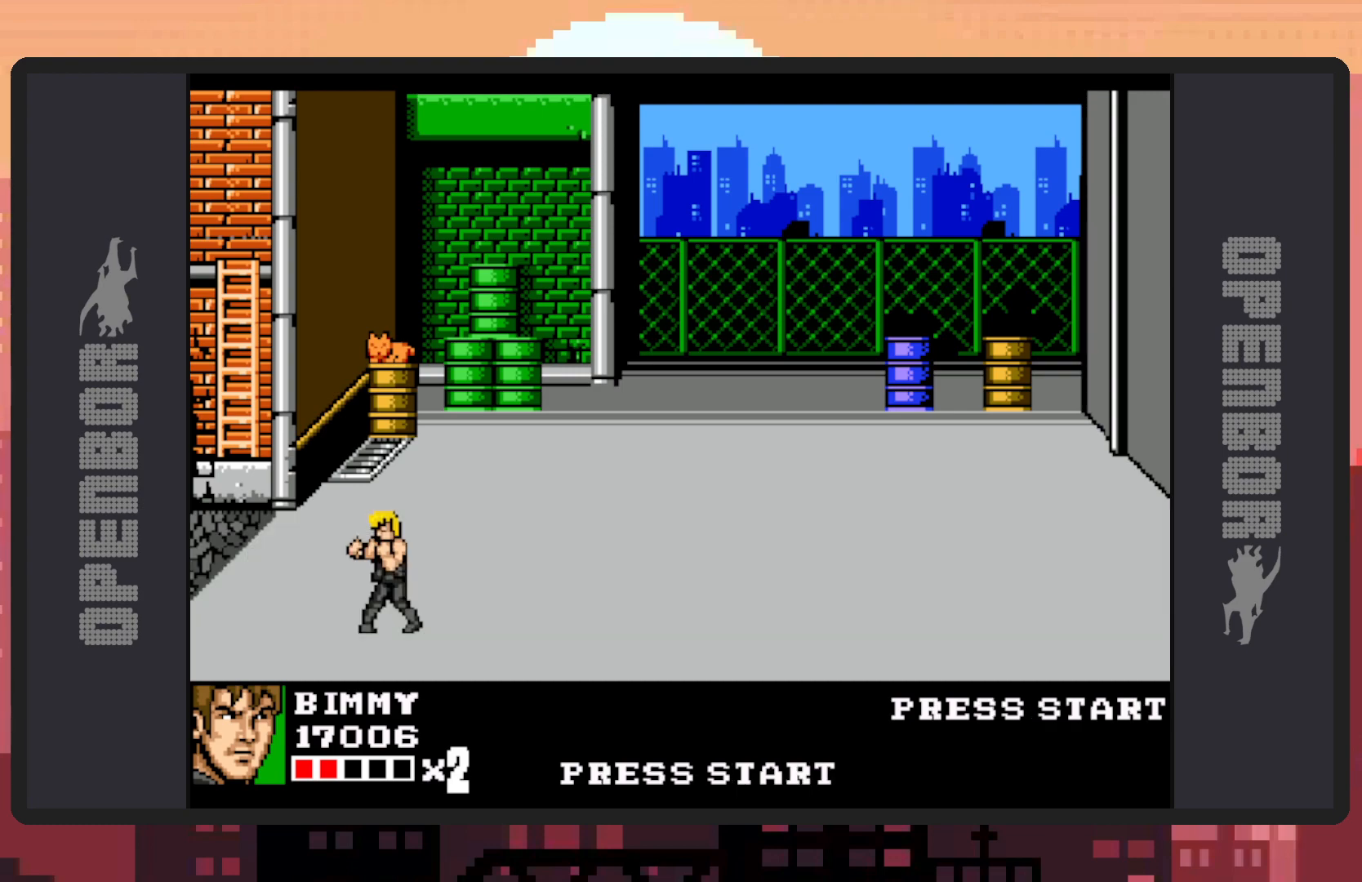
{"buttons": [], "events": [[84, "B", "up"]]}